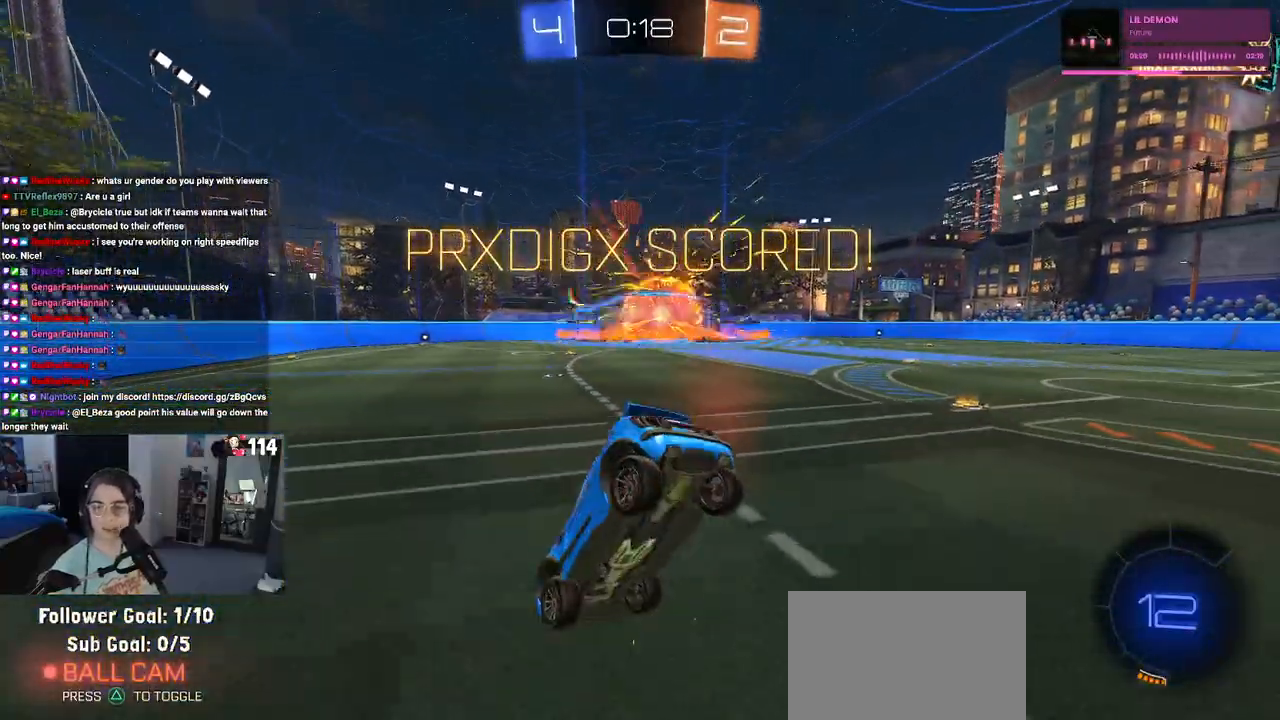
Gameplay with a controller (PlayStation layout); each line is a JSON object with the inputs held at the frame after it. "events" lists button and stick changes between this image and that frame as [ms after this image, input, new state], when the widget could be followed in between. Not read: R2.
{"buttons": [], "left_stick": "center", "right_stick": "center", "events": [[100, "CROSS", "up"], [167, "CROSS", "down"], [267, "CROSS", "up"]]}
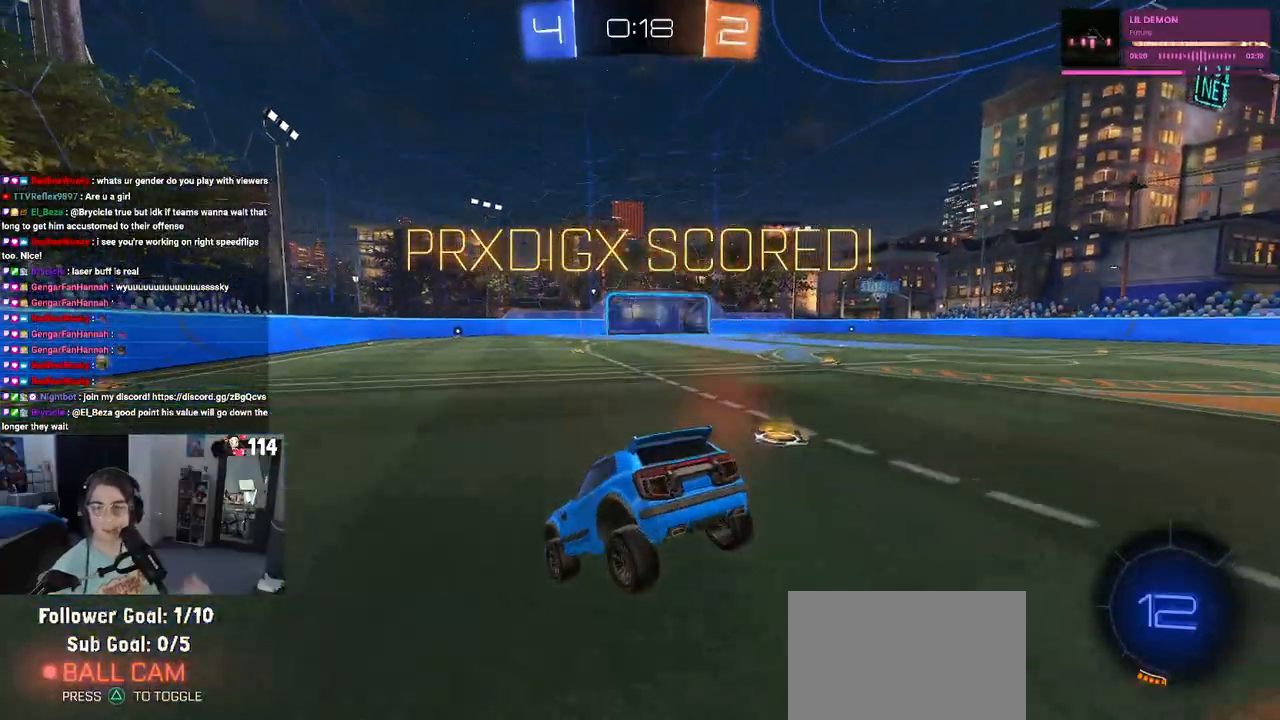
{"buttons": [], "left_stick": "center", "right_stick": "center", "events": []}
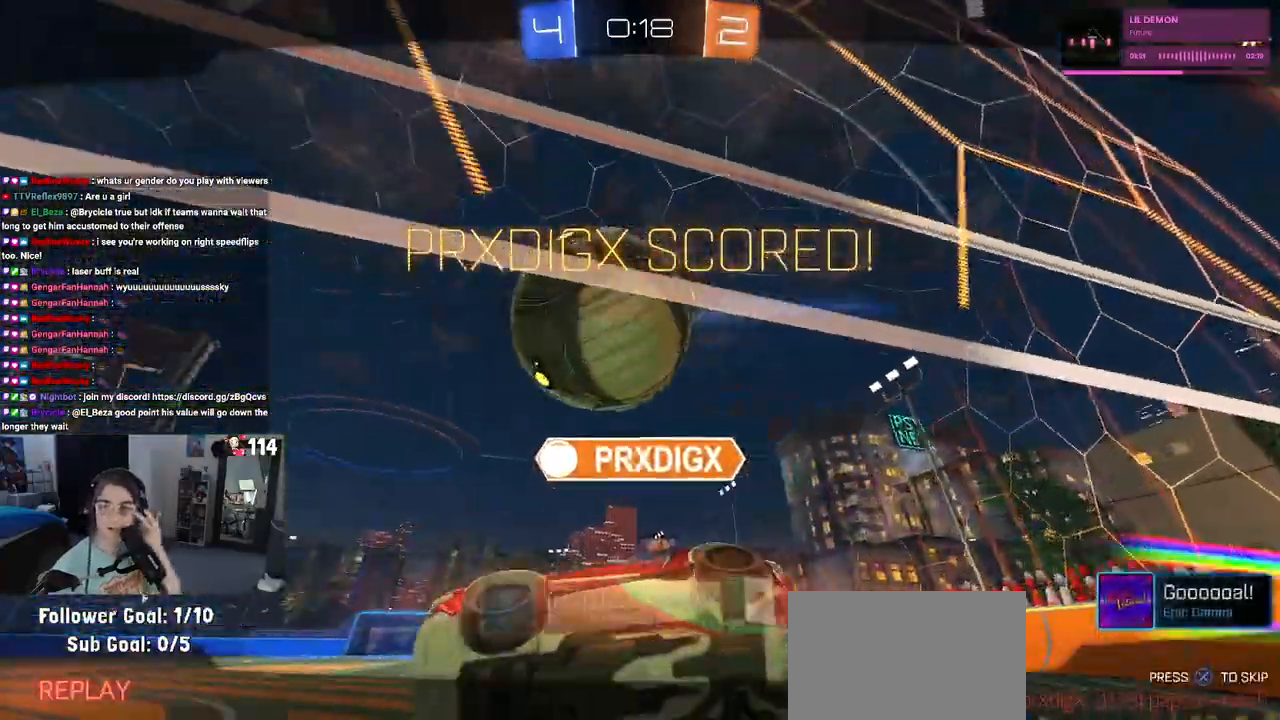
{"buttons": [], "left_stick": "center", "right_stick": "center", "events": []}
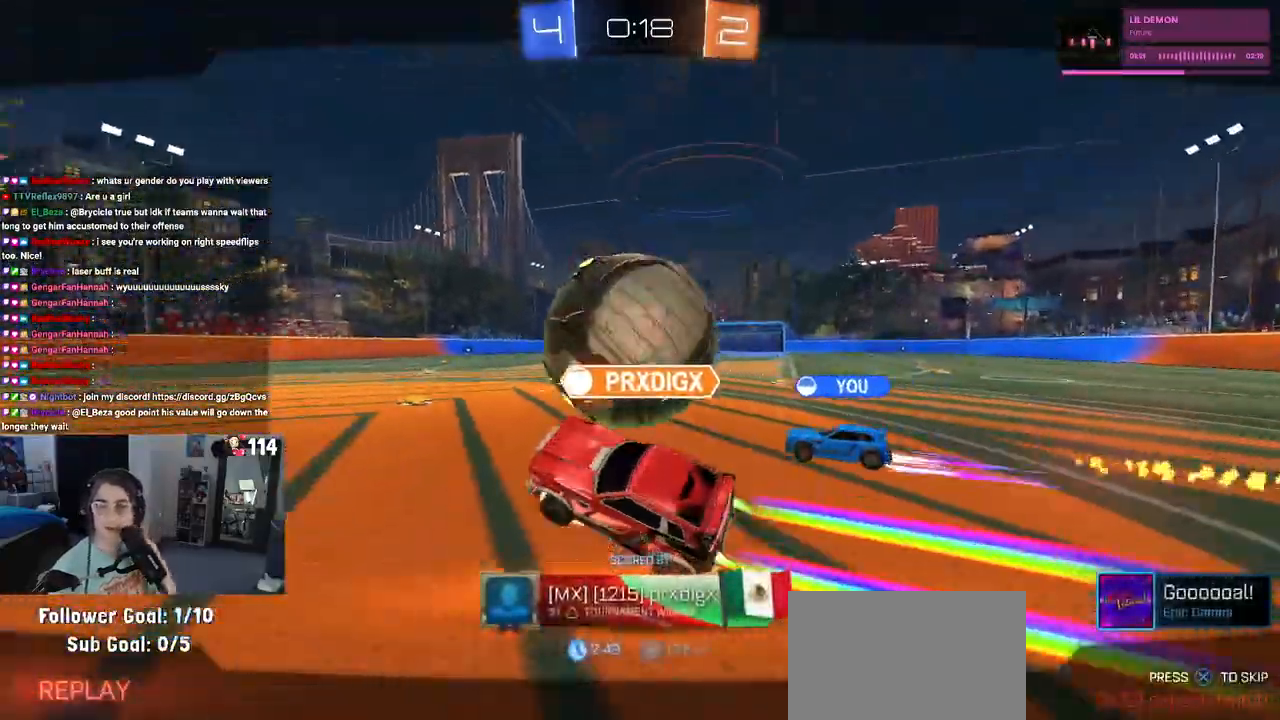
{"buttons": [], "left_stick": "center", "right_stick": "center", "events": []}
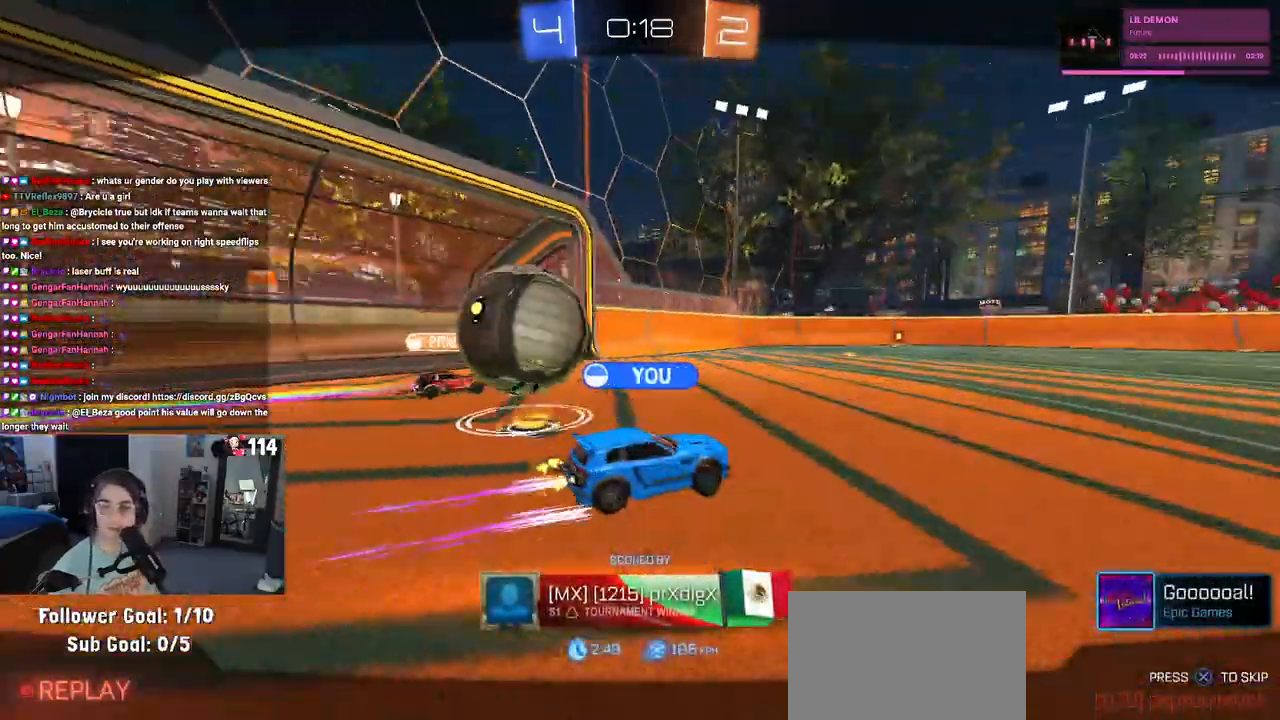
{"buttons": [], "left_stick": "center", "right_stick": "center", "events": []}
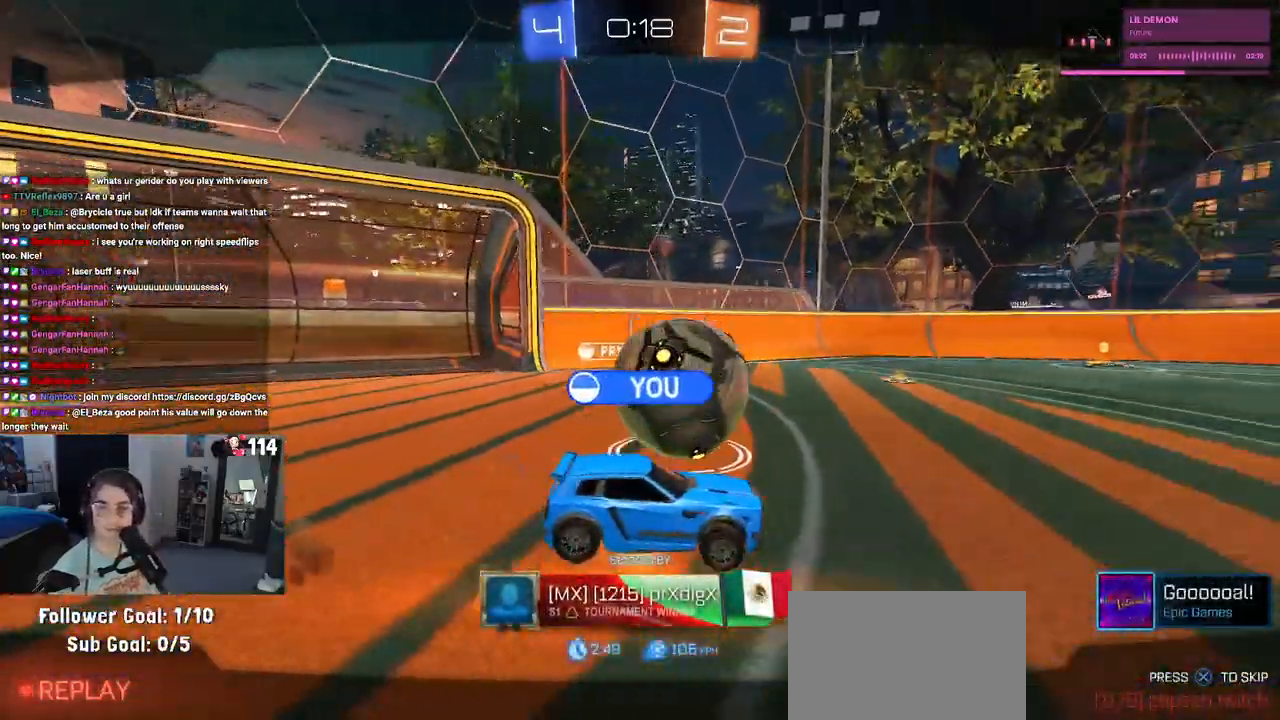
{"buttons": [], "left_stick": "center", "right_stick": "center", "events": [[283, "CROSS", "down"], [400, "CROSS", "up"]]}
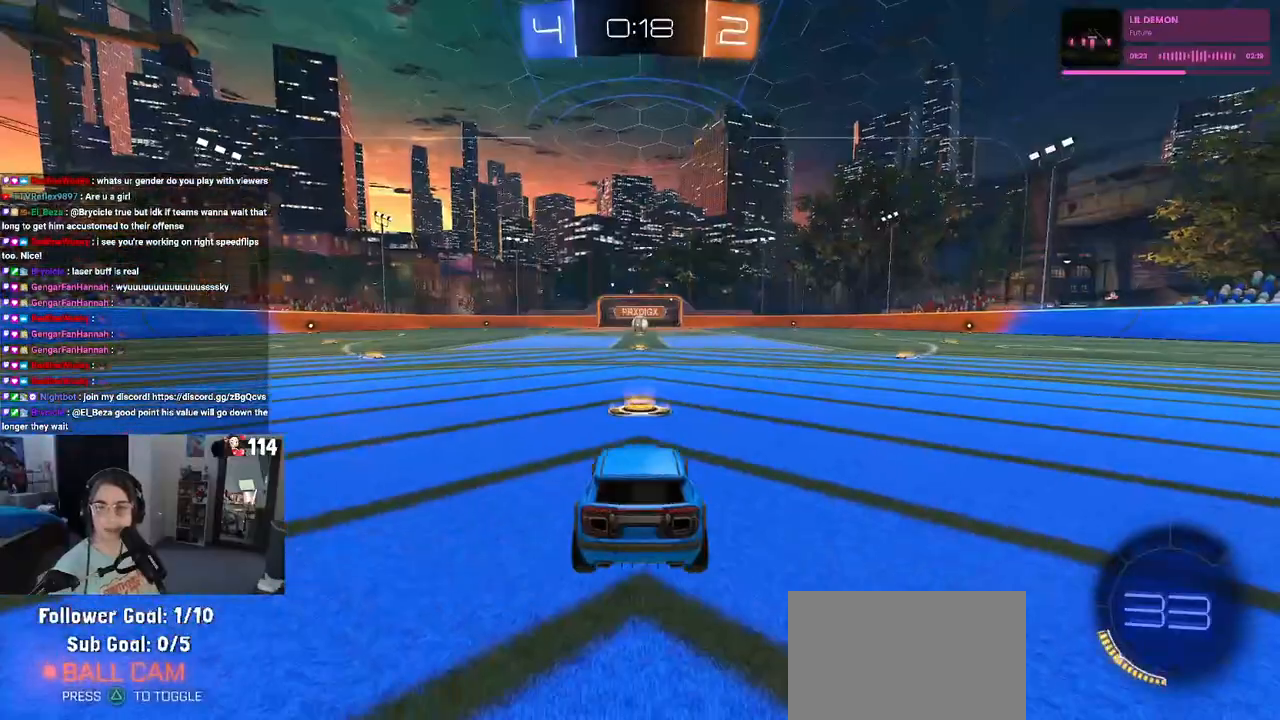
{"buttons": [], "left_stick": "center", "right_stick": "center", "events": [[50, "CROSS", "down"], [183, "CROSS", "up"]]}
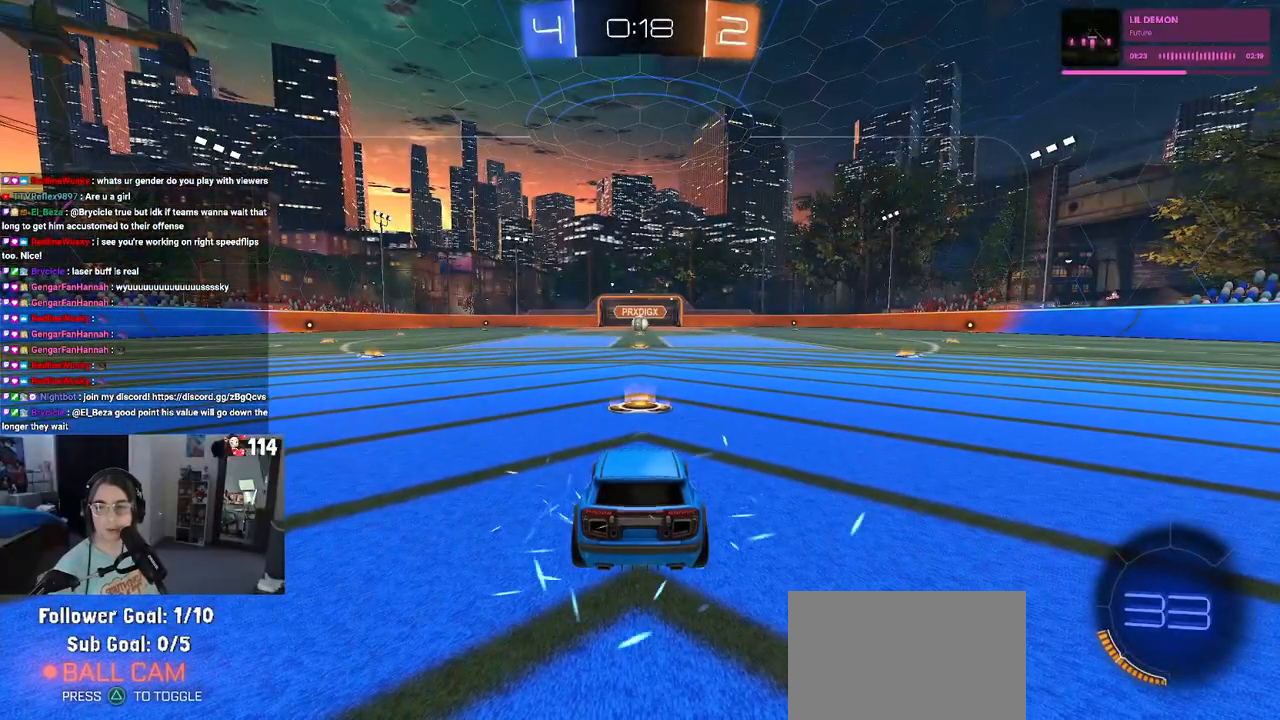
{"buttons": [], "left_stick": "center", "right_stick": "center", "events": []}
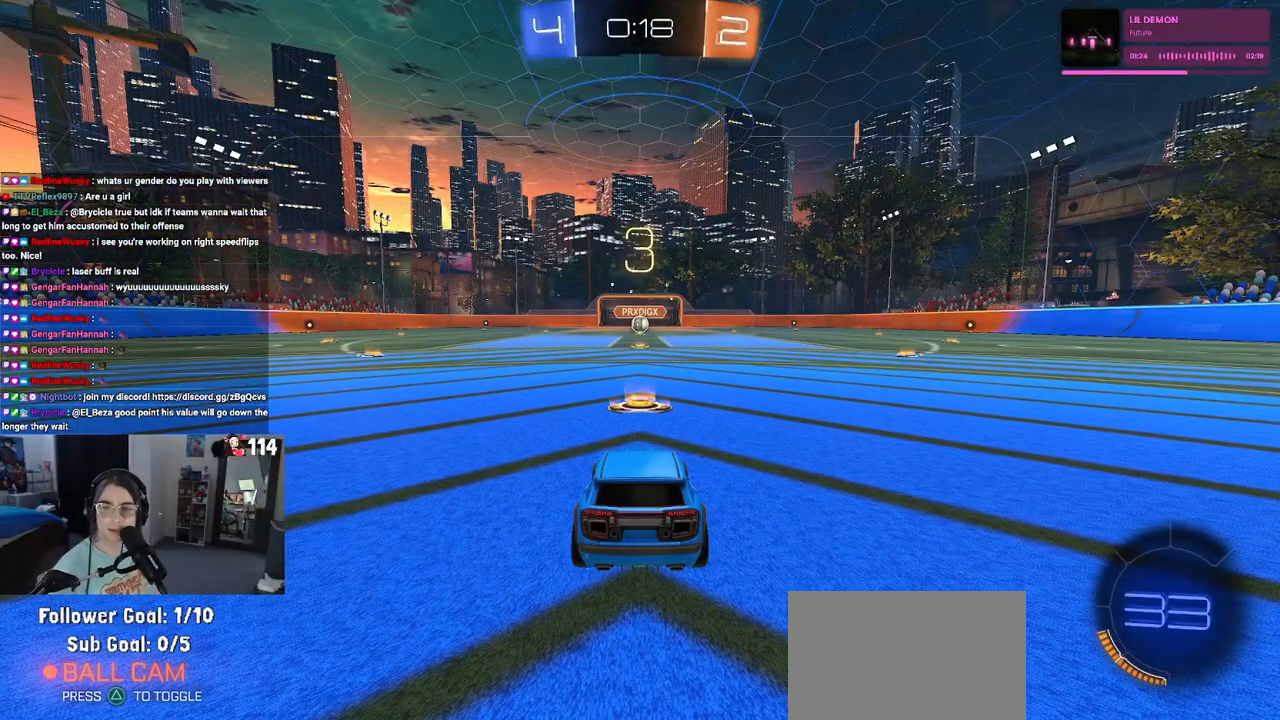
{"buttons": [], "left_stick": "center", "right_stick": "center", "events": []}
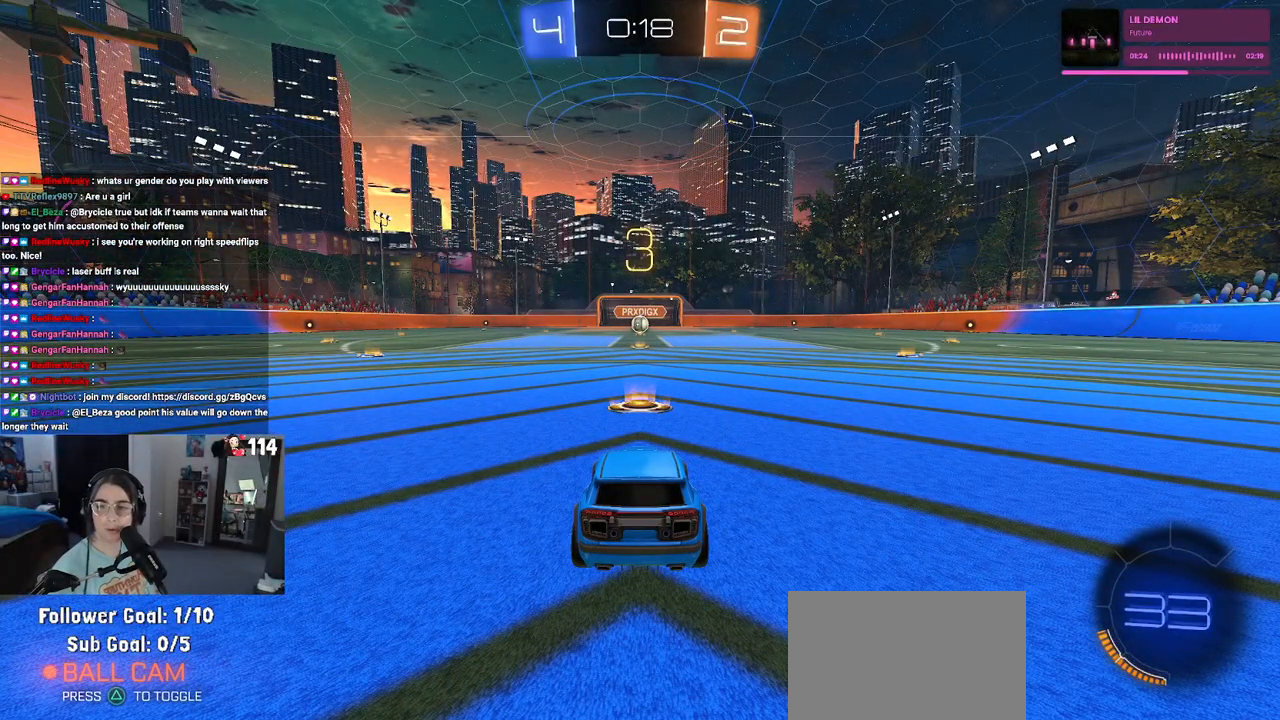
{"buttons": [], "left_stick": "center", "right_stick": "center", "events": []}
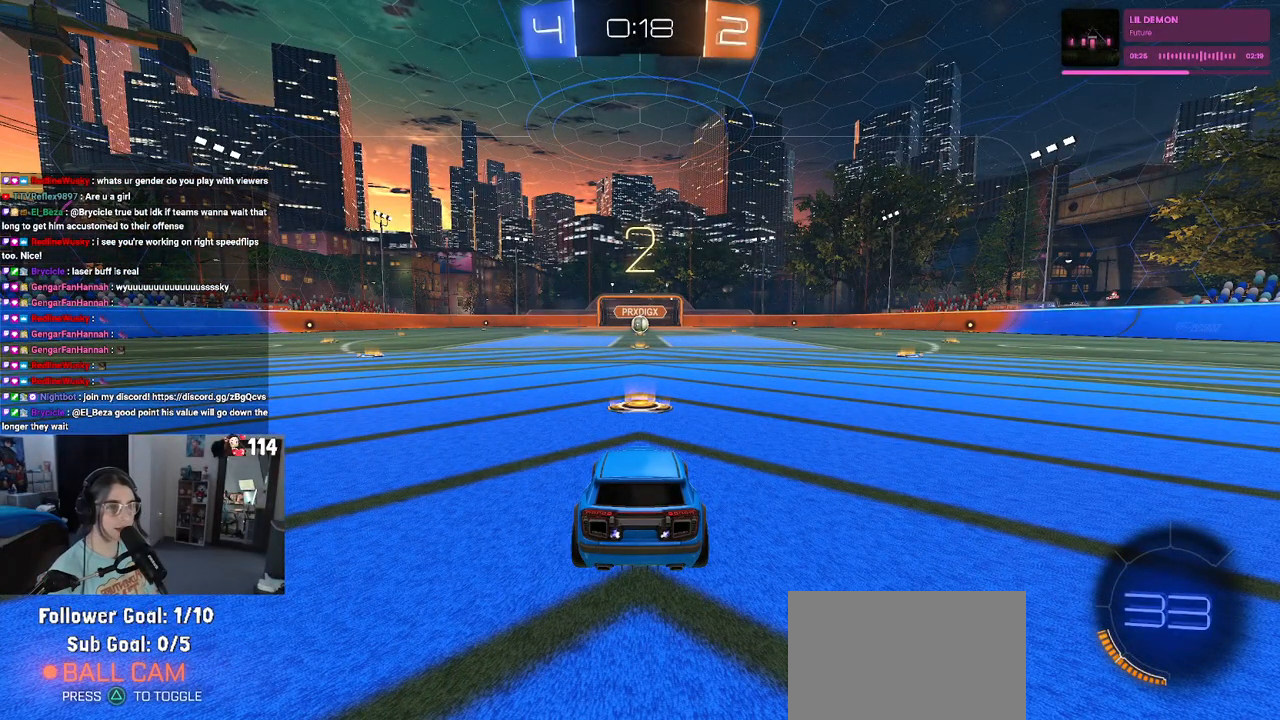
{"buttons": [], "left_stick": "center", "right_stick": "center", "events": []}
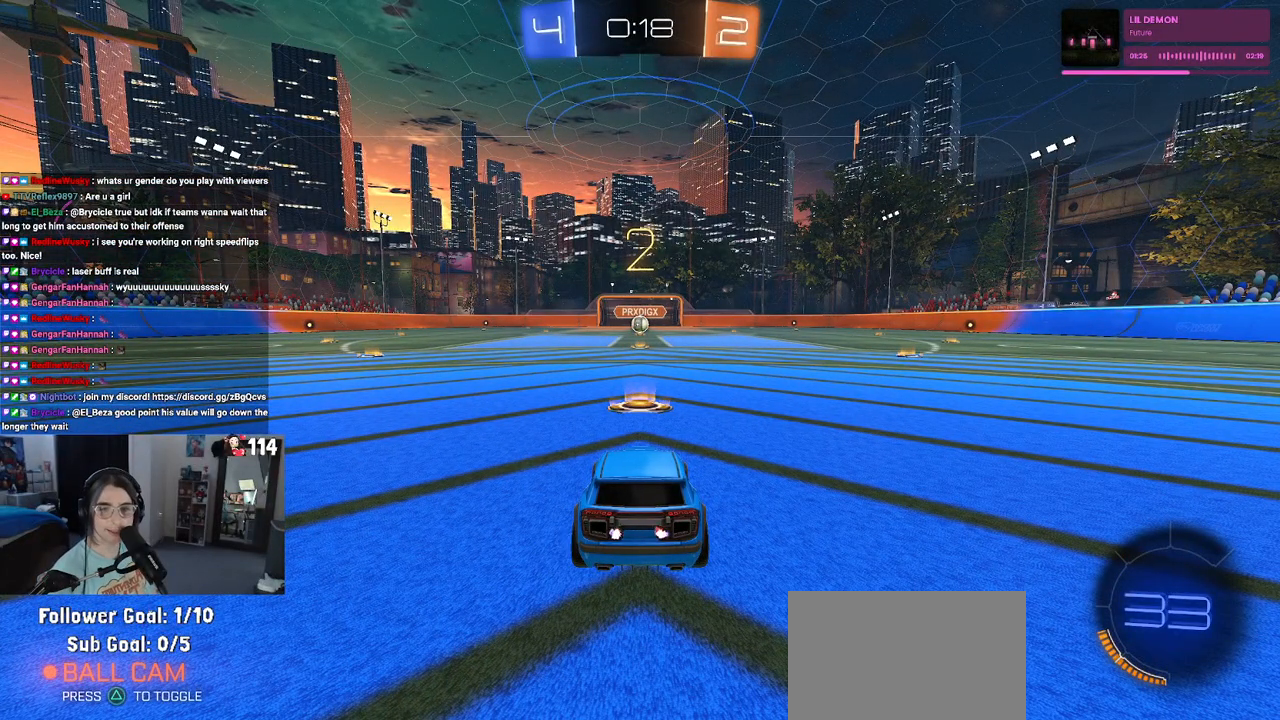
{"buttons": ["R1"], "left_stick": "center", "right_stick": "center", "events": [[417, "R1", "down"]]}
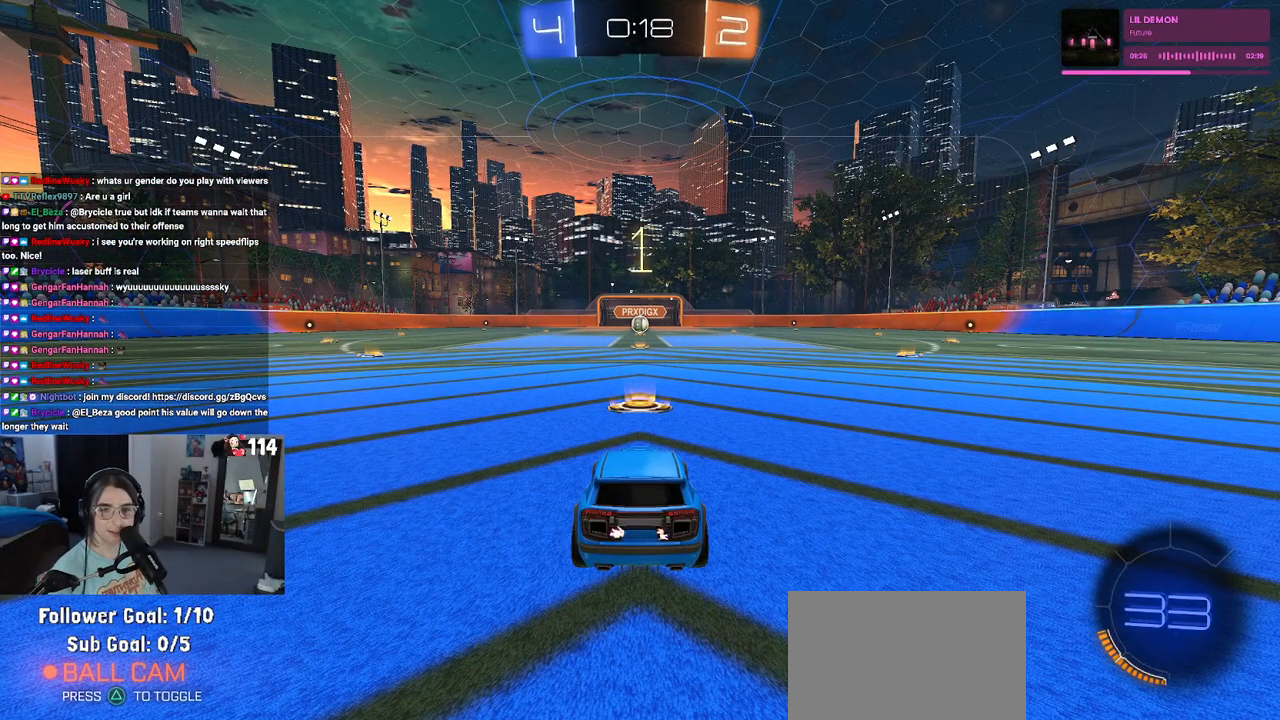
{"buttons": ["R1"], "left_stick": "center", "right_stick": "center", "events": []}
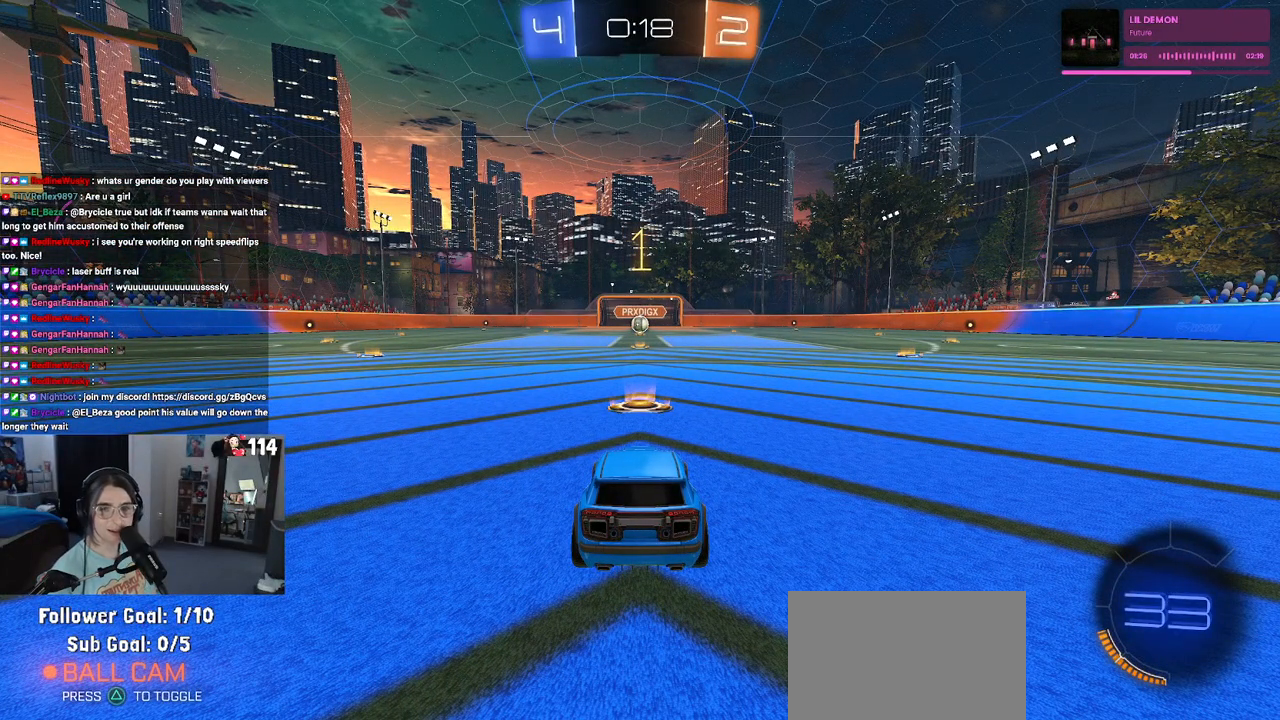
{"buttons": ["R1"], "left_stick": "center", "right_stick": "center", "events": []}
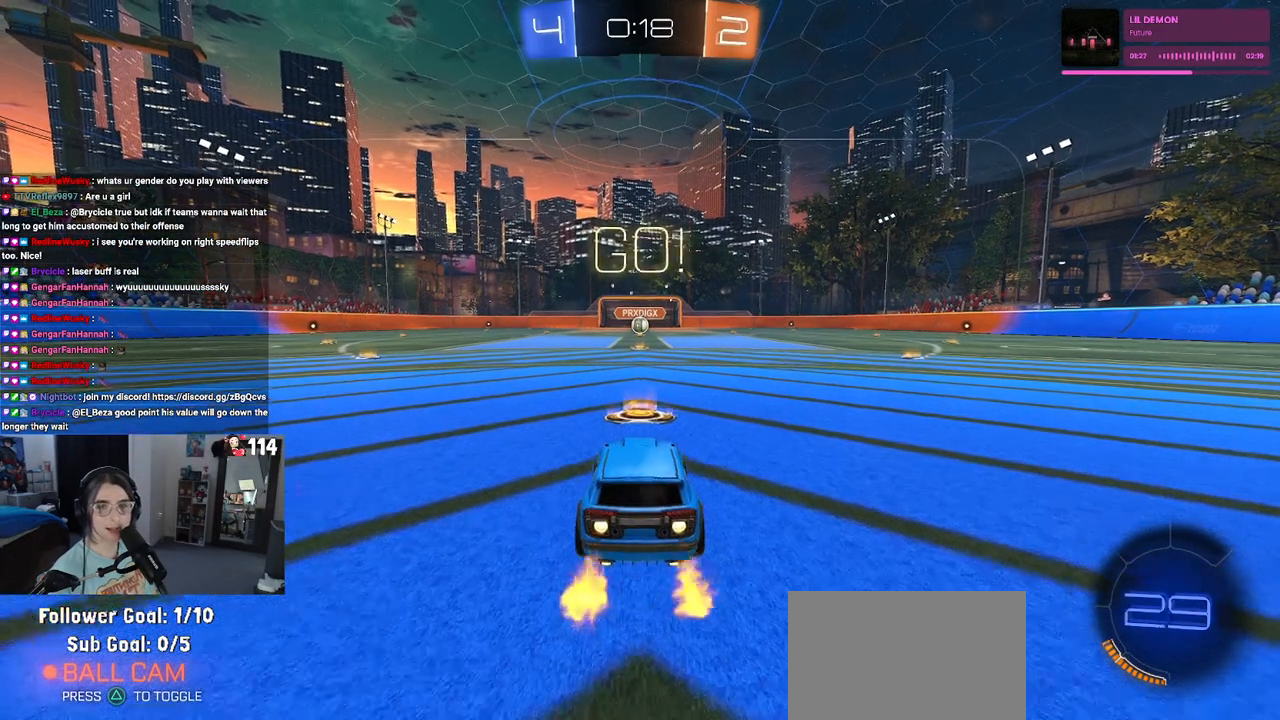
{"buttons": ["SQUARE", "R1"], "left_stick": "down", "right_stick": "center", "events": [[100, "left_stick", "right"], [233, "CROSS", "down"], [233, "left_stick", "up"], [317, "CROSS", "up"], [317, "left_stick", "up-left"], [400, "CROSS", "down"], [433, "SQUARE", "down"], [467, "CROSS", "up"], [483, "left_stick", "down"]]}
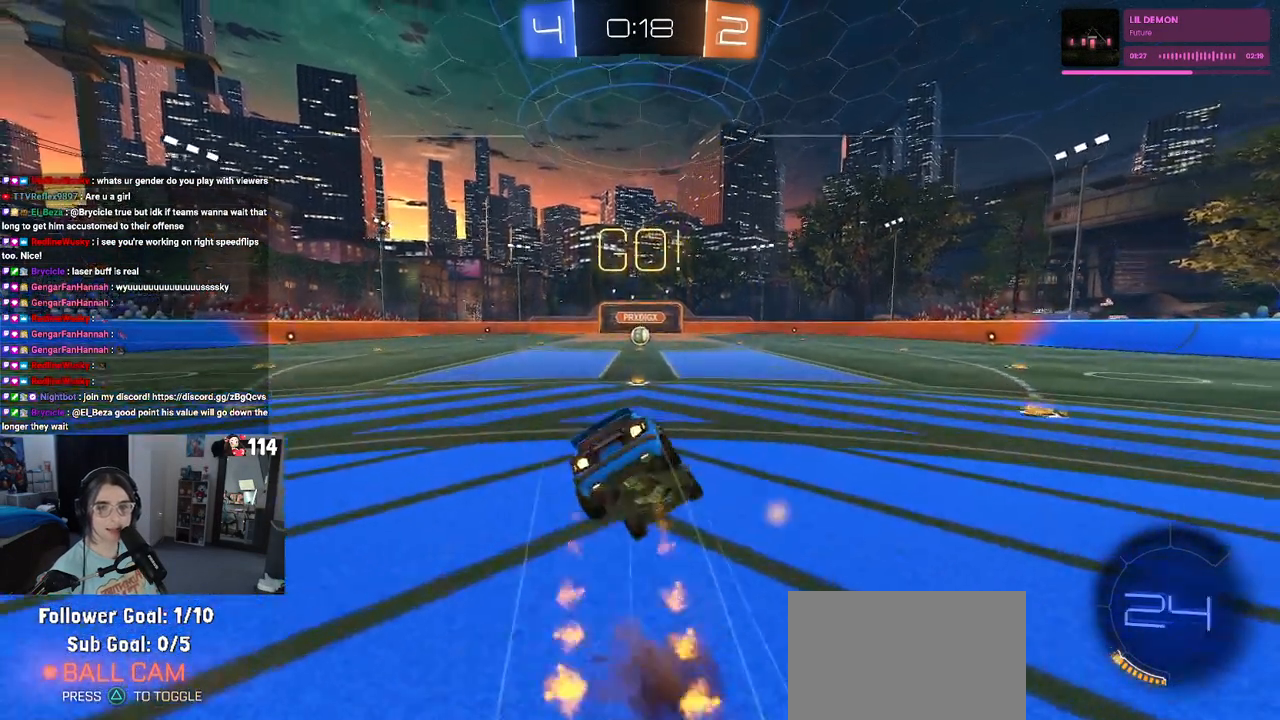
{"buttons": ["SQUARE", "R1"], "left_stick": "down-left", "right_stick": "center", "events": [[250, "left_stick", "down-left"]]}
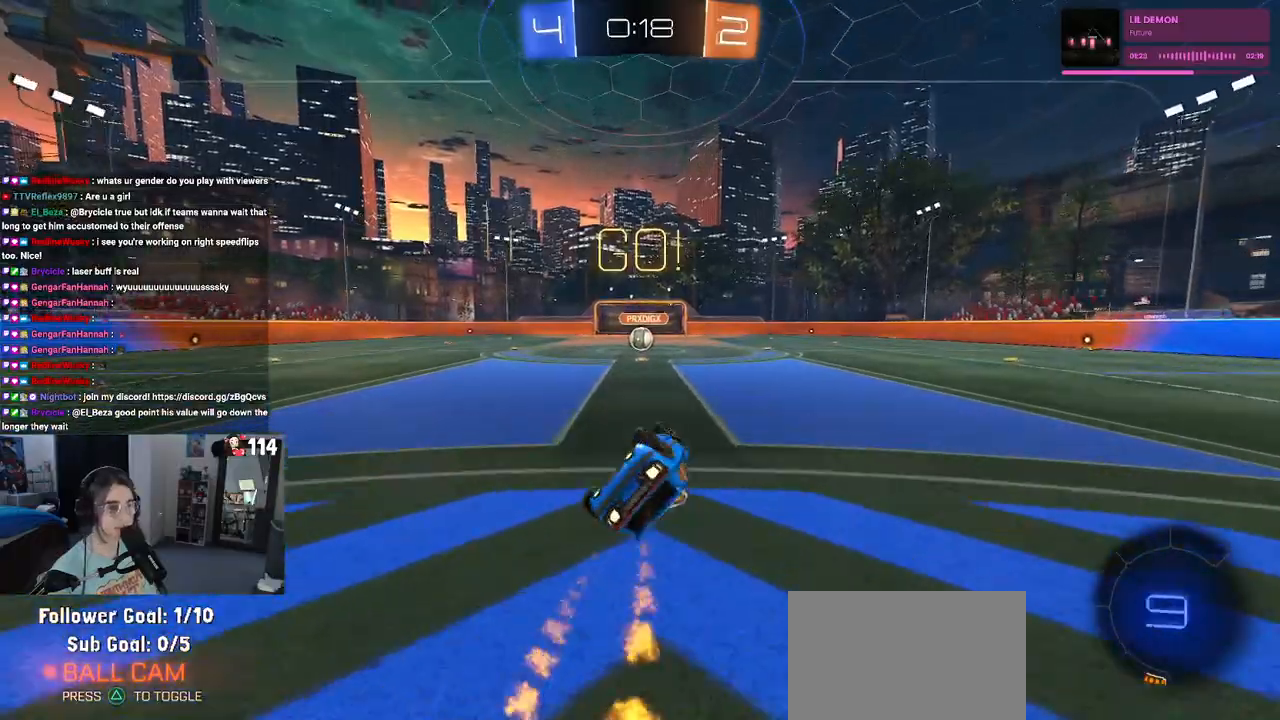
{"buttons": [], "left_stick": "right", "right_stick": "center", "events": [[350, "left_stick", "down-right"], [433, "R1", "up"], [433, "SQUARE", "up"], [483, "left_stick", "right"]]}
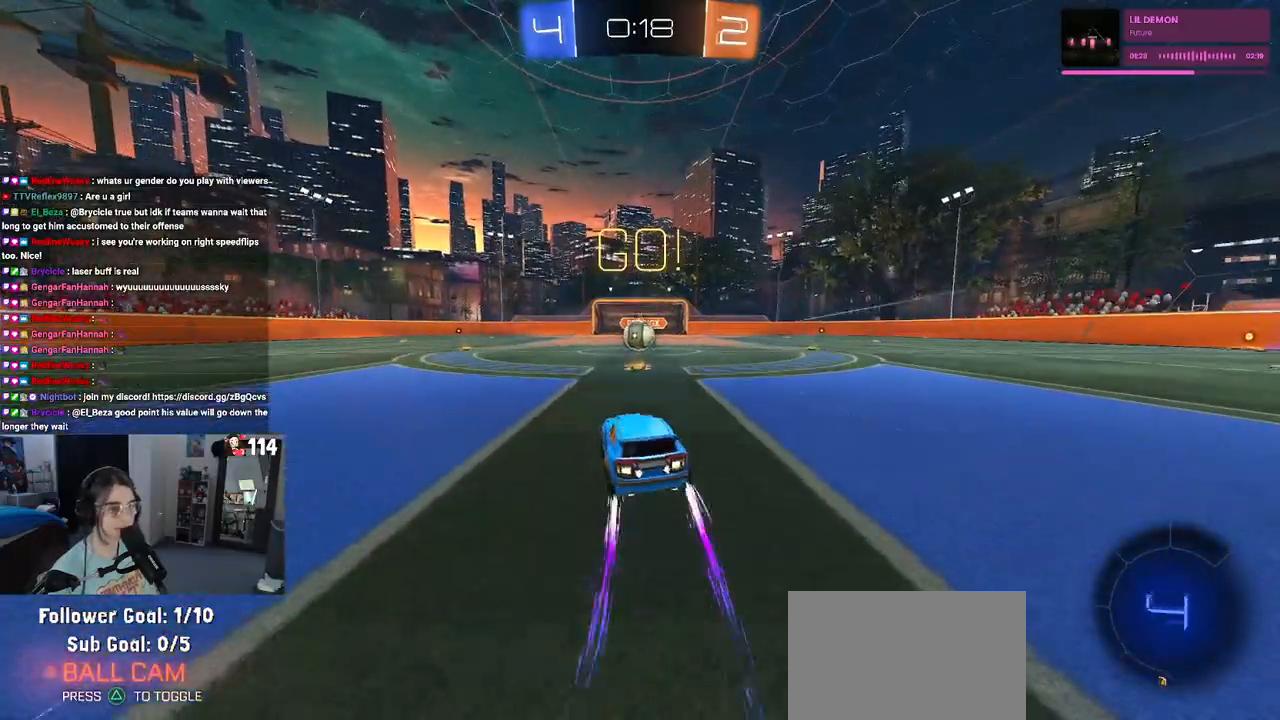
{"buttons": ["CROSS"], "left_stick": "center", "right_stick": "center", "events": [[67, "left_stick", "center"], [233, "left_stick", "right"], [367, "left_stick", "center"], [500, "CROSS", "down"]]}
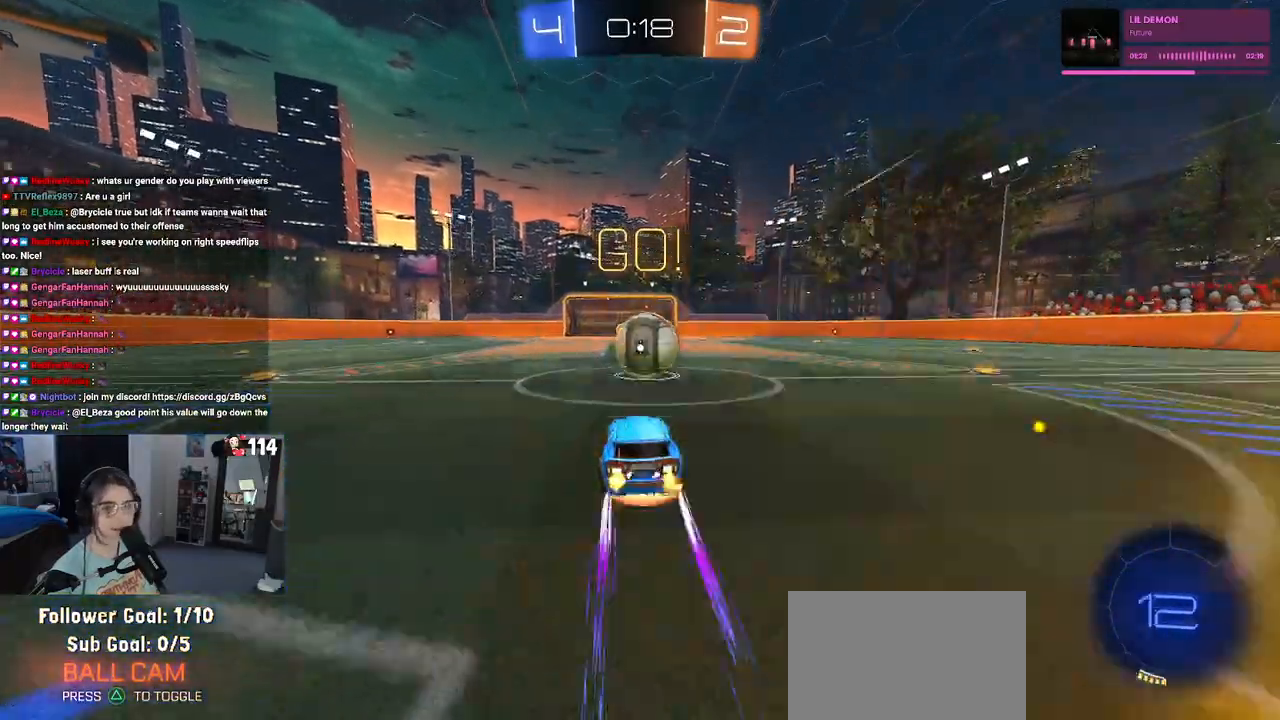
{"buttons": ["SQUARE"], "left_stick": "up-right", "right_stick": "center", "events": [[50, "left_stick", "right"], [100, "left_stick", "up-right"], [133, "CROSS", "up"], [167, "CROSS", "down"], [217, "SQUARE", "down"], [250, "CROSS", "up"]]}
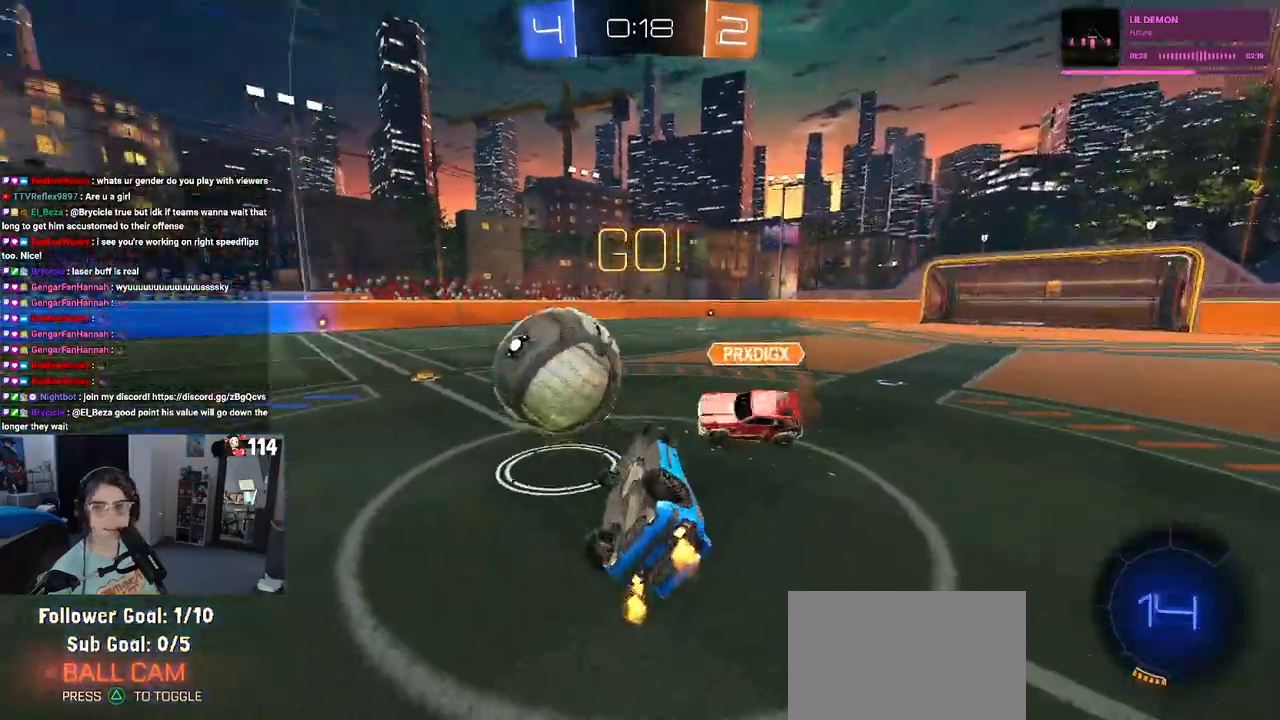
{"buttons": [], "left_stick": "up-right", "right_stick": "center", "events": [[250, "SQUARE", "up"]]}
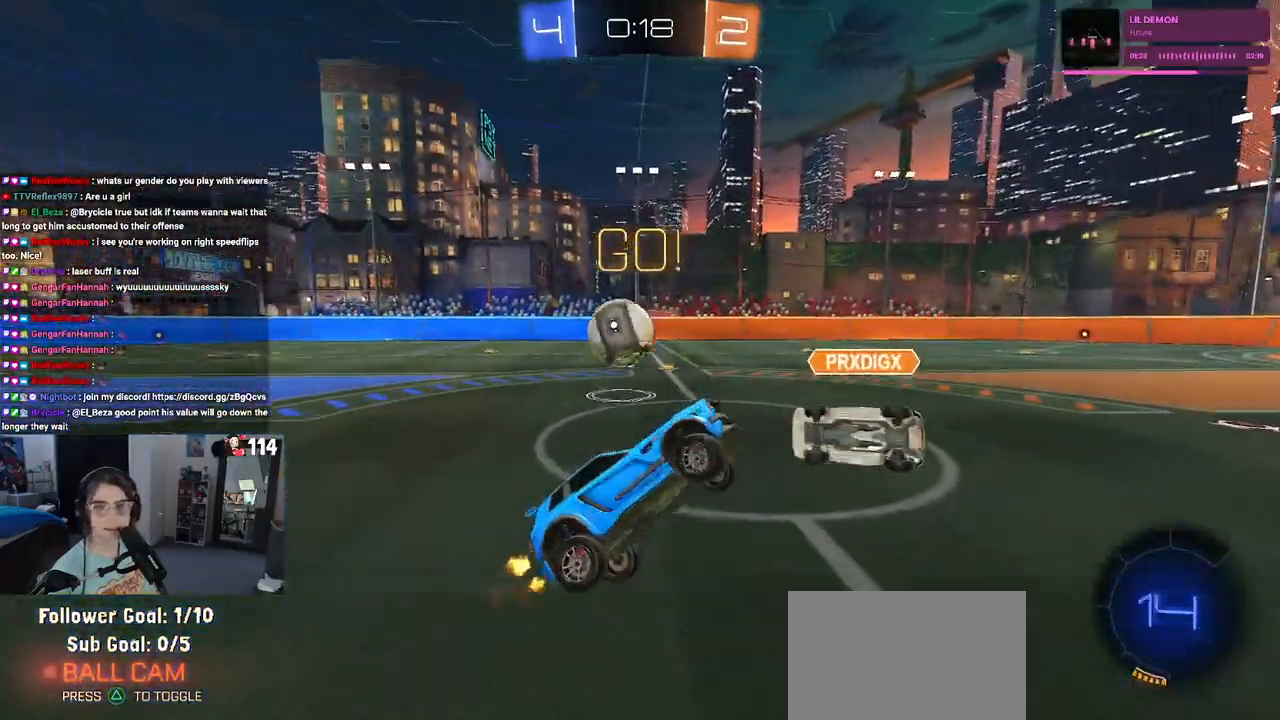
{"buttons": [], "left_stick": "up-right", "right_stick": "center", "events": [[333, "SQUARE", "down"], [417, "SQUARE", "up"]]}
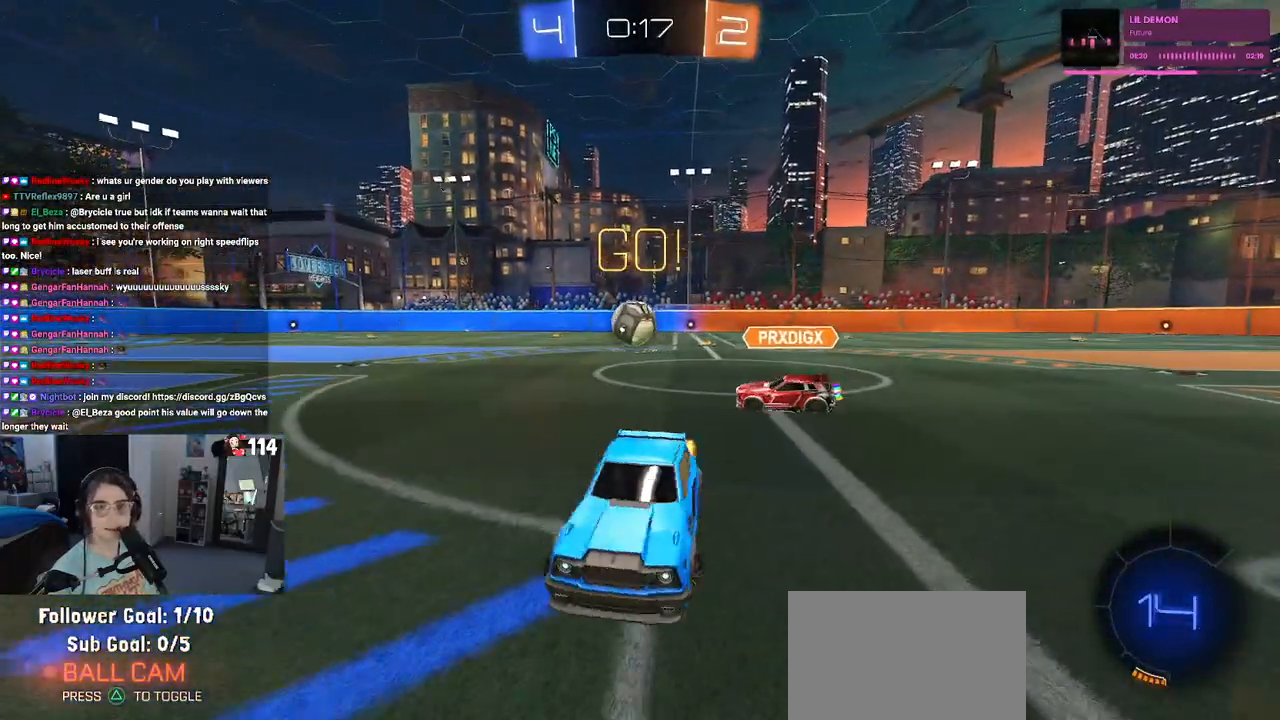
{"buttons": [], "left_stick": "up-right", "right_stick": "center", "events": []}
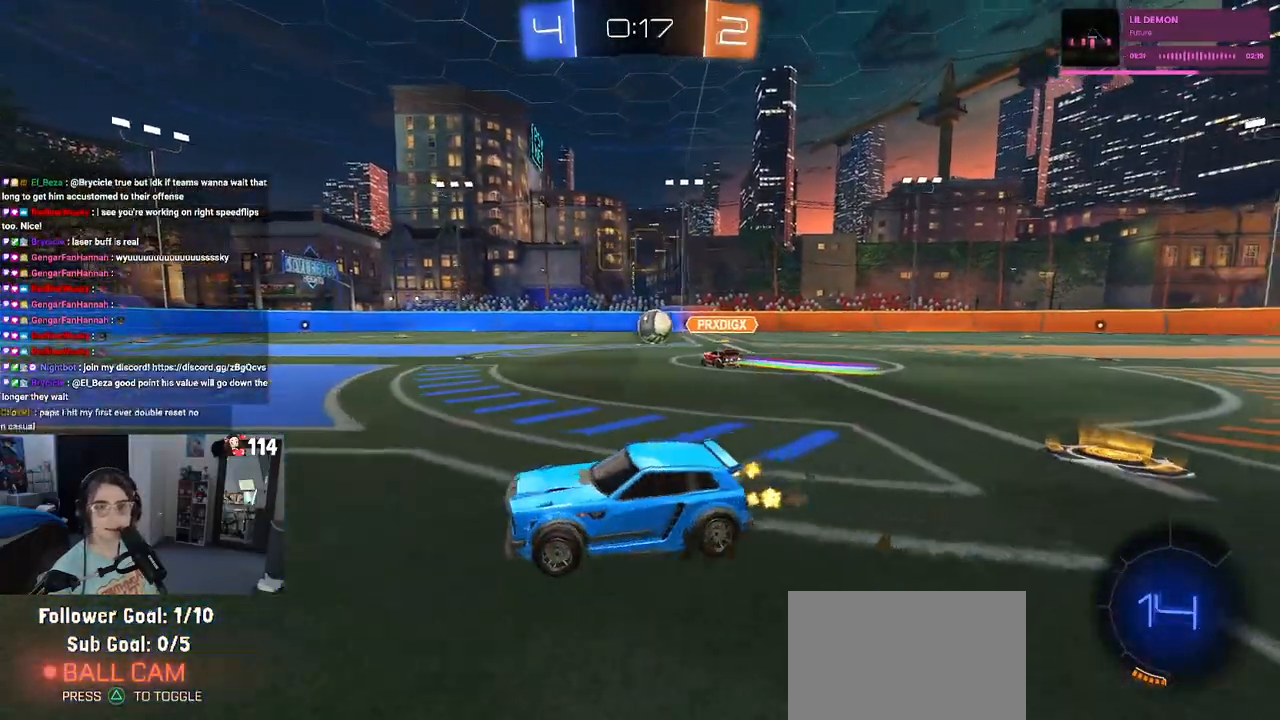
{"buttons": [], "left_stick": "center", "right_stick": "center", "events": [[450, "left_stick", "center"]]}
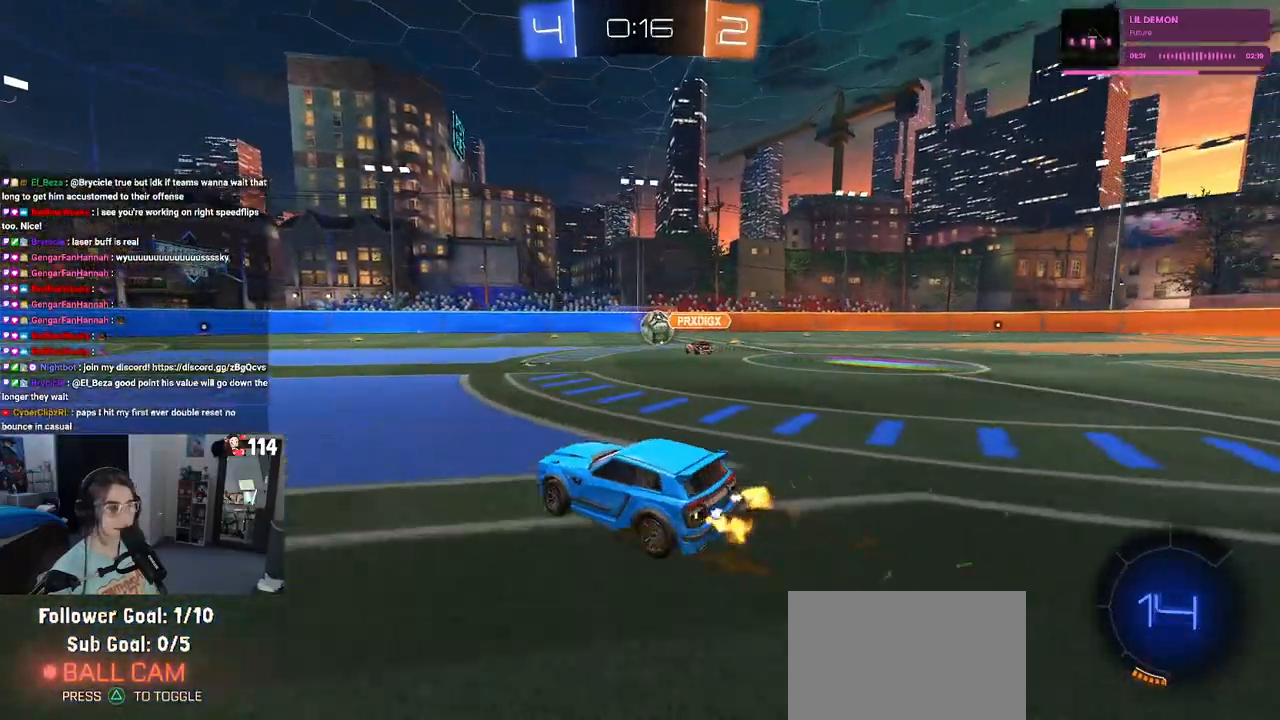
{"buttons": [], "left_stick": "center", "right_stick": "center", "events": []}
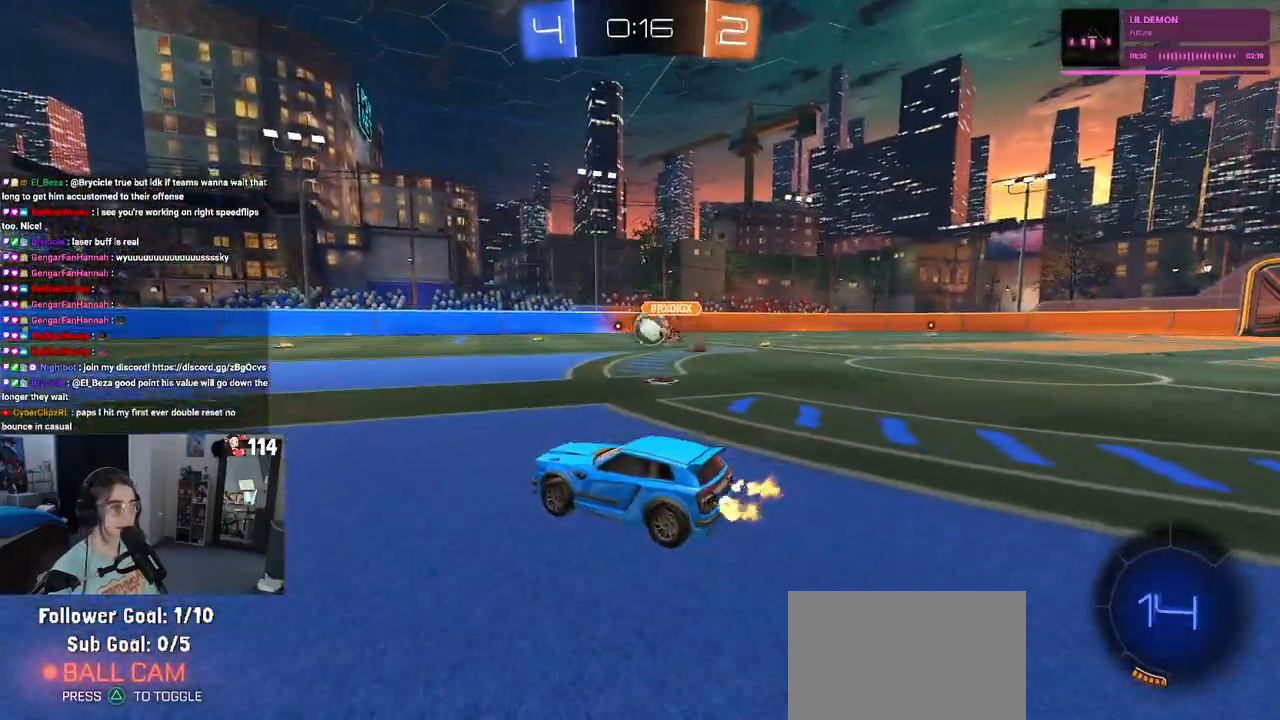
{"buttons": ["SQUARE", "R1"], "left_stick": "down", "right_stick": "center", "events": [[100, "left_stick", "right"], [167, "R1", "down"], [200, "CROSS", "down"], [250, "left_stick", "up"], [283, "CROSS", "up"], [333, "CROSS", "down"], [383, "SQUARE", "down"], [417, "left_stick", "down"], [433, "CROSS", "up"]]}
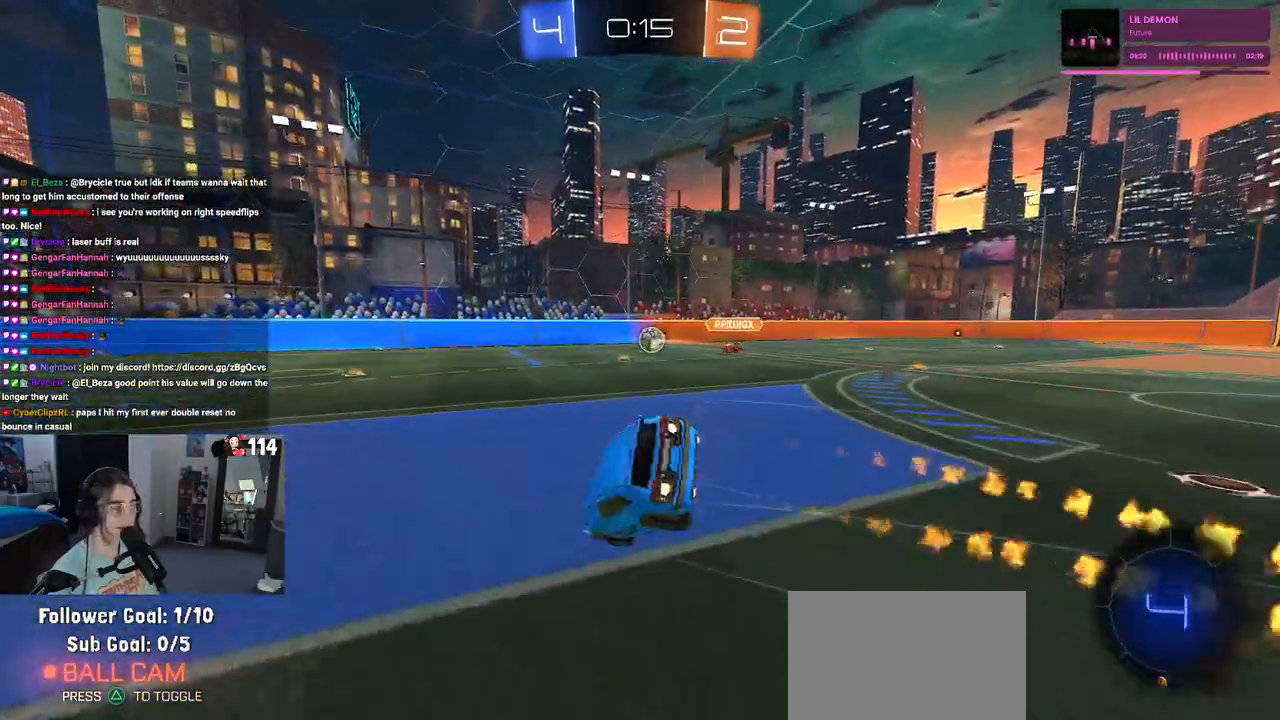
{"buttons": ["SQUARE"], "left_stick": "down-left", "right_stick": "center", "events": [[133, "left_stick", "down-left"], [183, "R1", "up"]]}
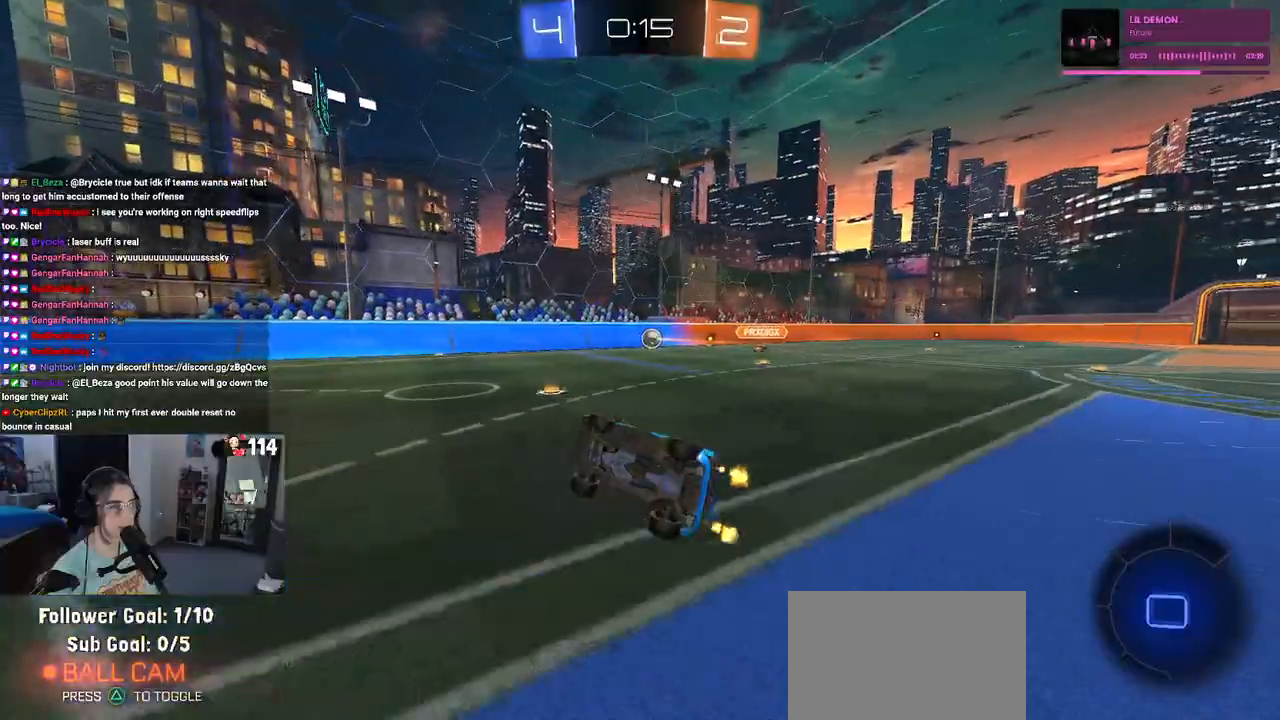
{"buttons": [], "left_stick": "center", "right_stick": "center", "events": [[200, "SQUARE", "up"], [200, "left_stick", "center"], [350, "TRIANGLE", "down"], [433, "TRIANGLE", "up"]]}